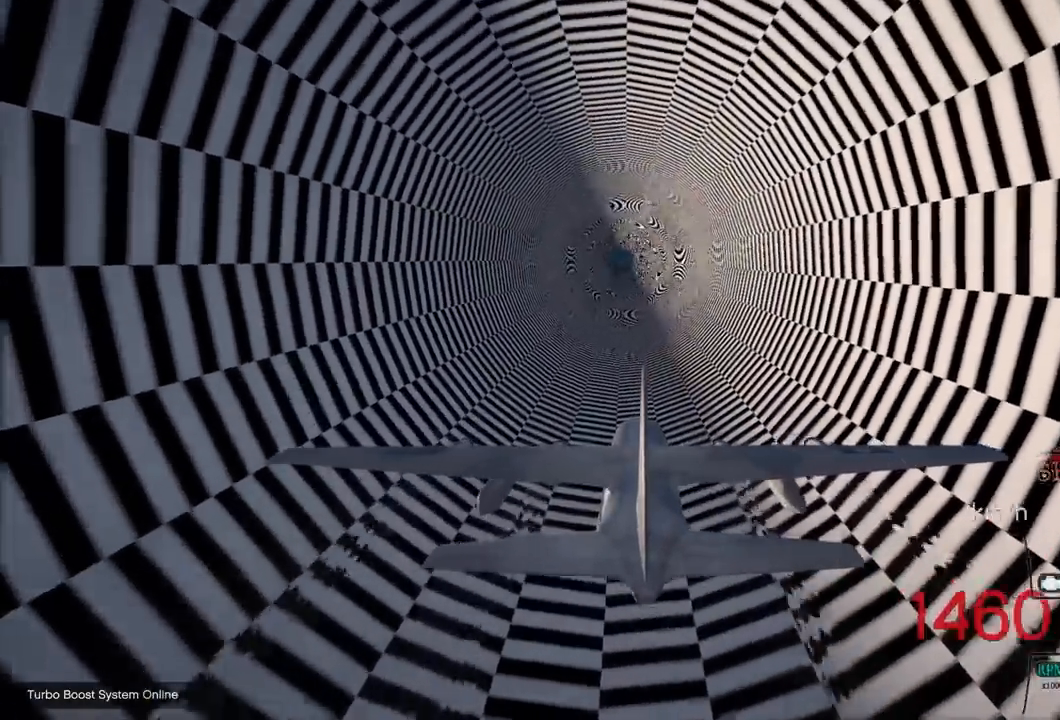
Gameplay with a controller (PlayStation layout); each line is a JSON object with the inputs held at the frame after it. "events" lists button and stick changes between this image and that frame as [ms after this image, input, new state], when the widget could be followed in between.
{"buttons": ["R2"], "left_stick": "center", "right_stick": "center", "events": []}
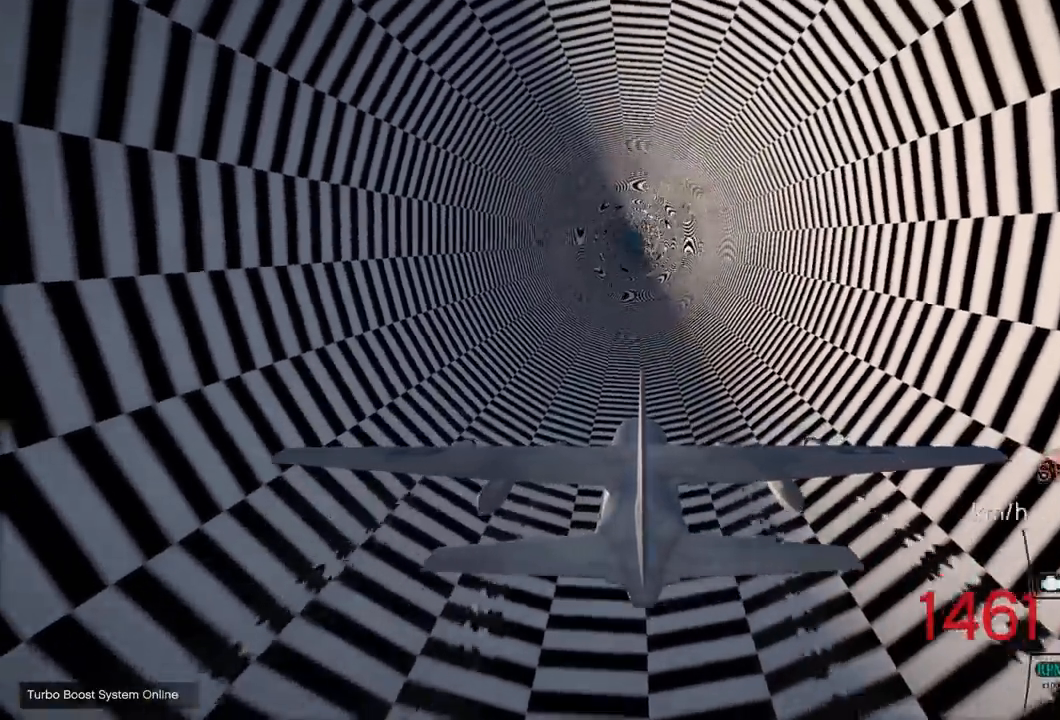
{"buttons": ["R2"], "left_stick": "center", "right_stick": "center", "events": [[100, "left_stick", "down"], [233, "left_stick", "center"]]}
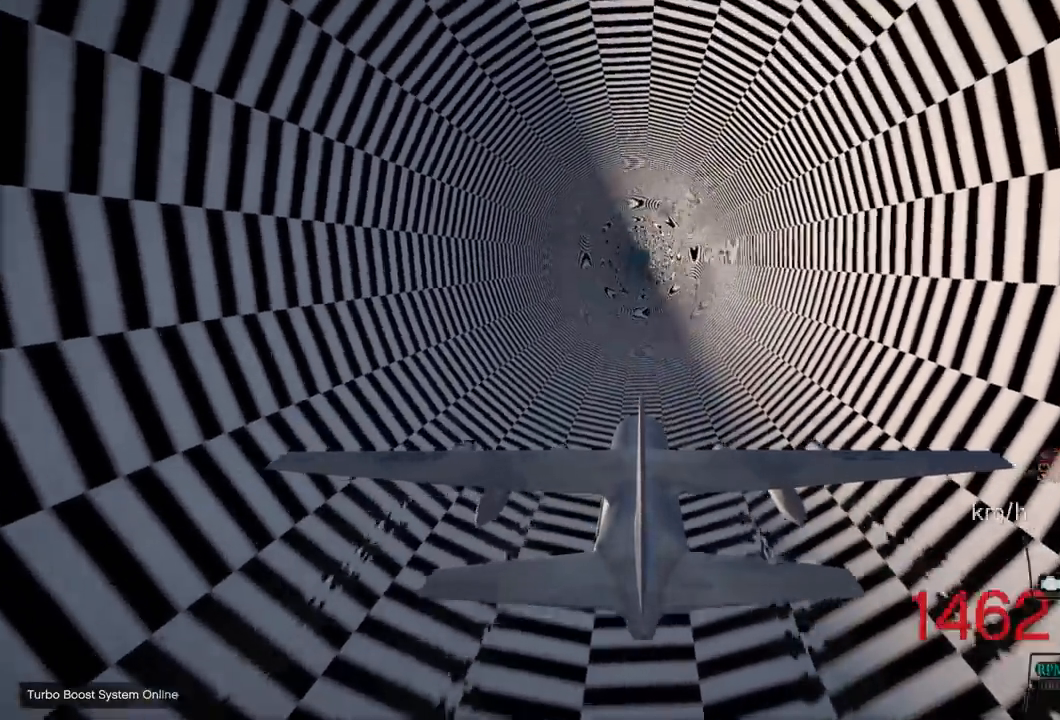
{"buttons": ["R2"], "left_stick": "center", "right_stick": "center", "events": []}
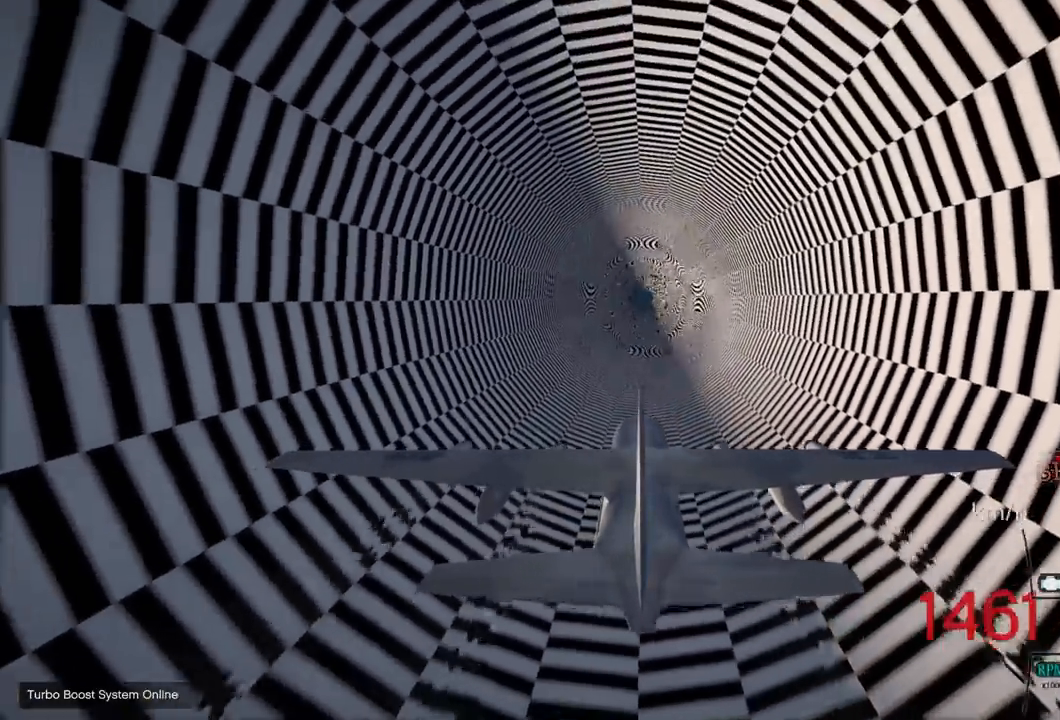
{"buttons": ["R2"], "left_stick": "center", "right_stick": "center", "events": []}
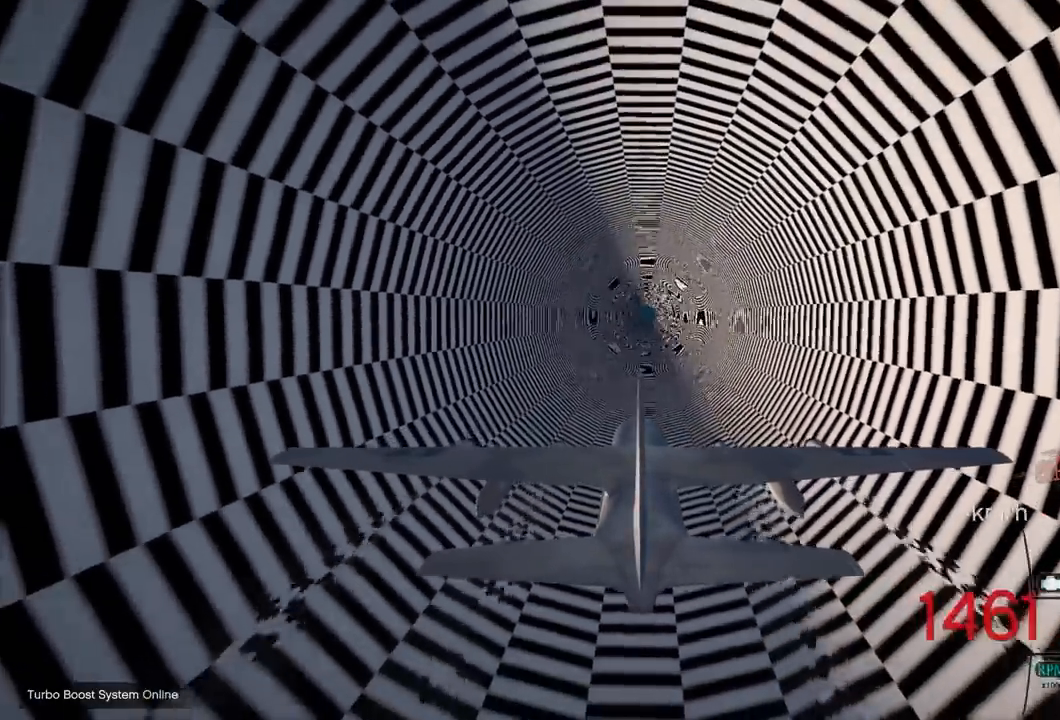
{"buttons": ["R2"], "left_stick": "center", "right_stick": "center", "events": []}
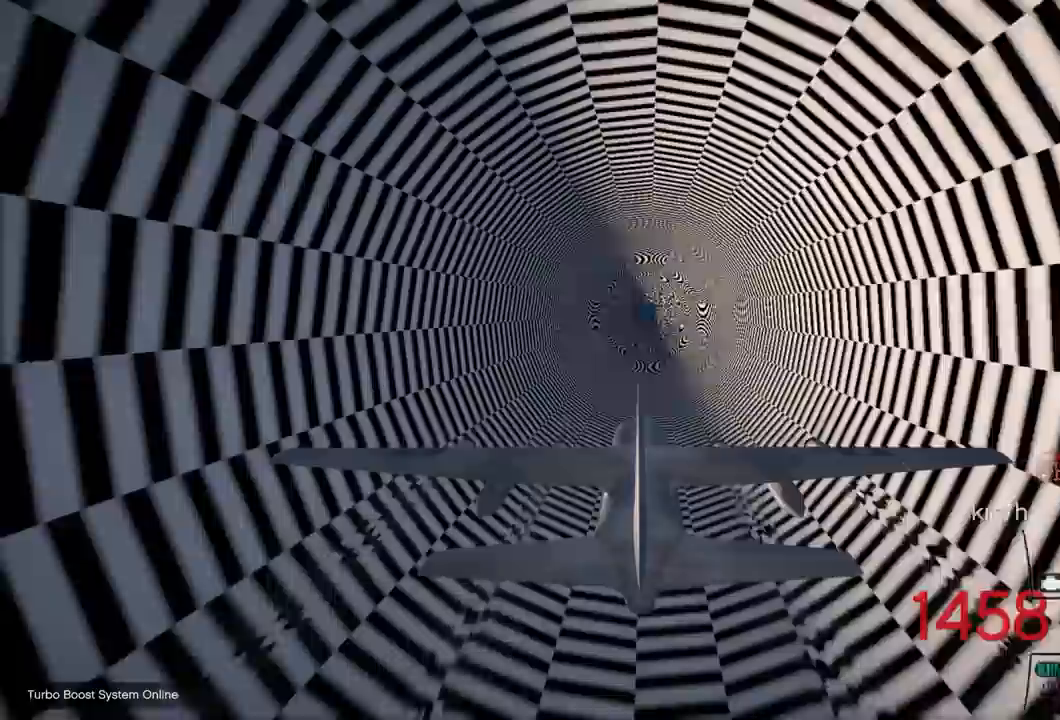
{"buttons": ["R2"], "left_stick": "center", "right_stick": "center", "events": []}
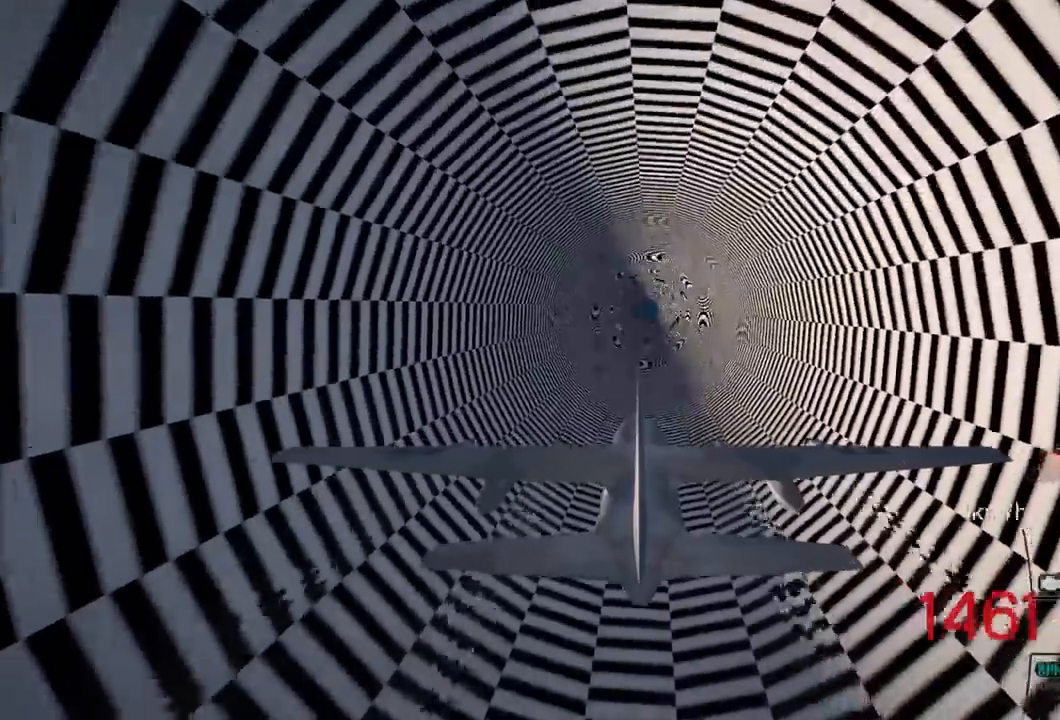
{"buttons": ["R2"], "left_stick": "center", "right_stick": "center", "events": []}
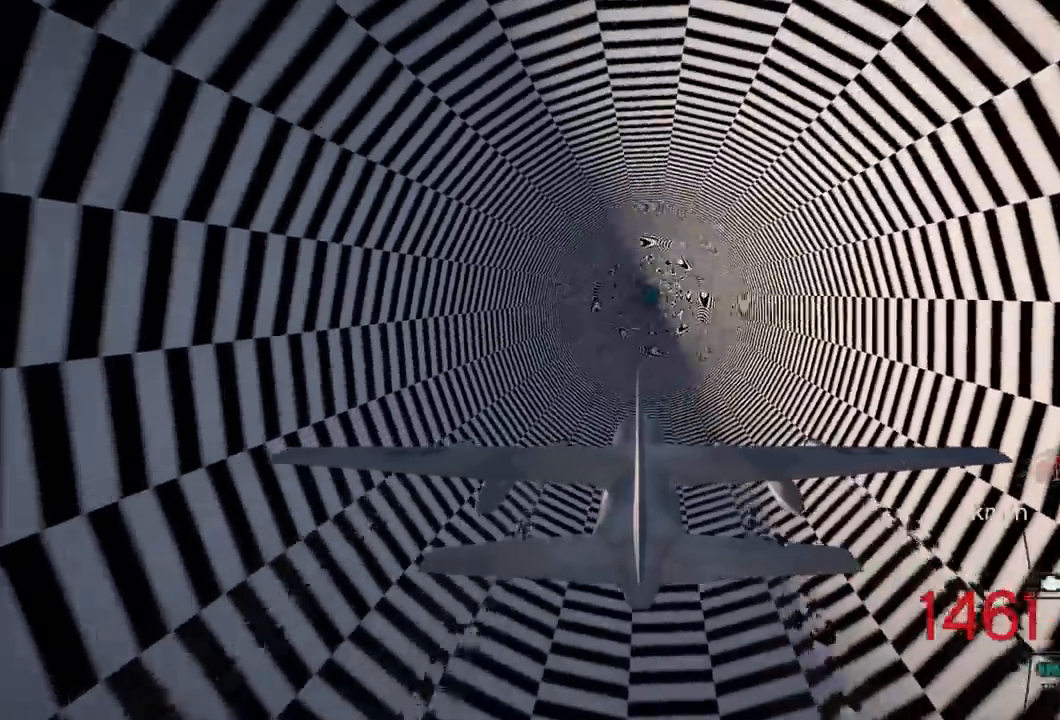
{"buttons": ["R2"], "left_stick": "center", "right_stick": "center", "events": []}
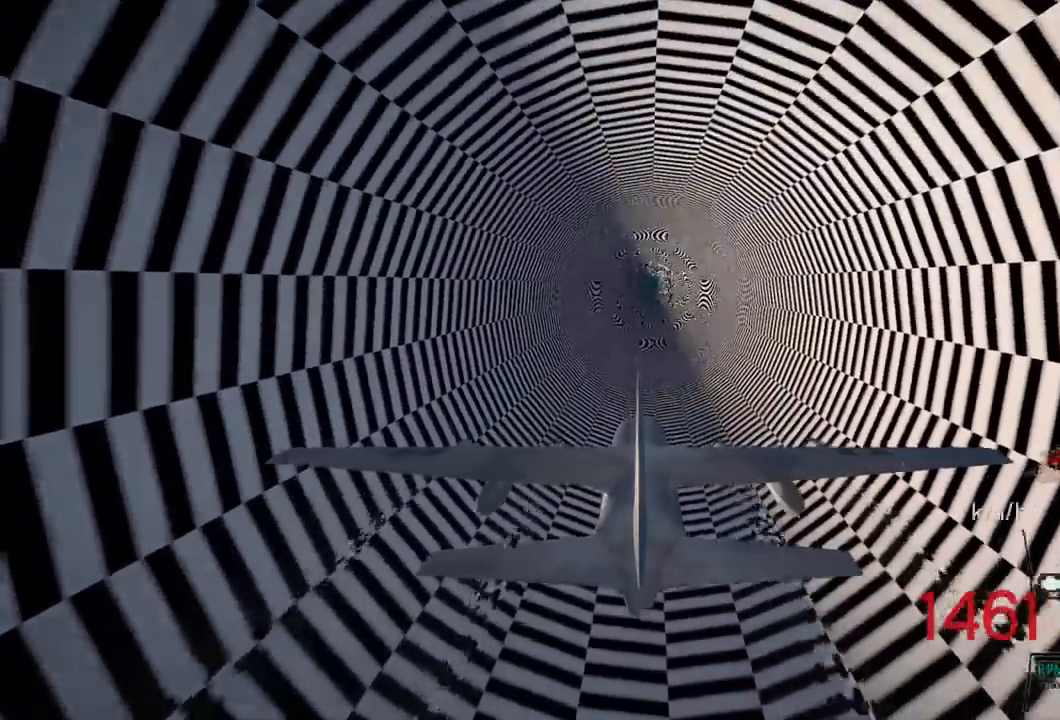
{"buttons": ["R2"], "left_stick": "center", "right_stick": "center", "events": []}
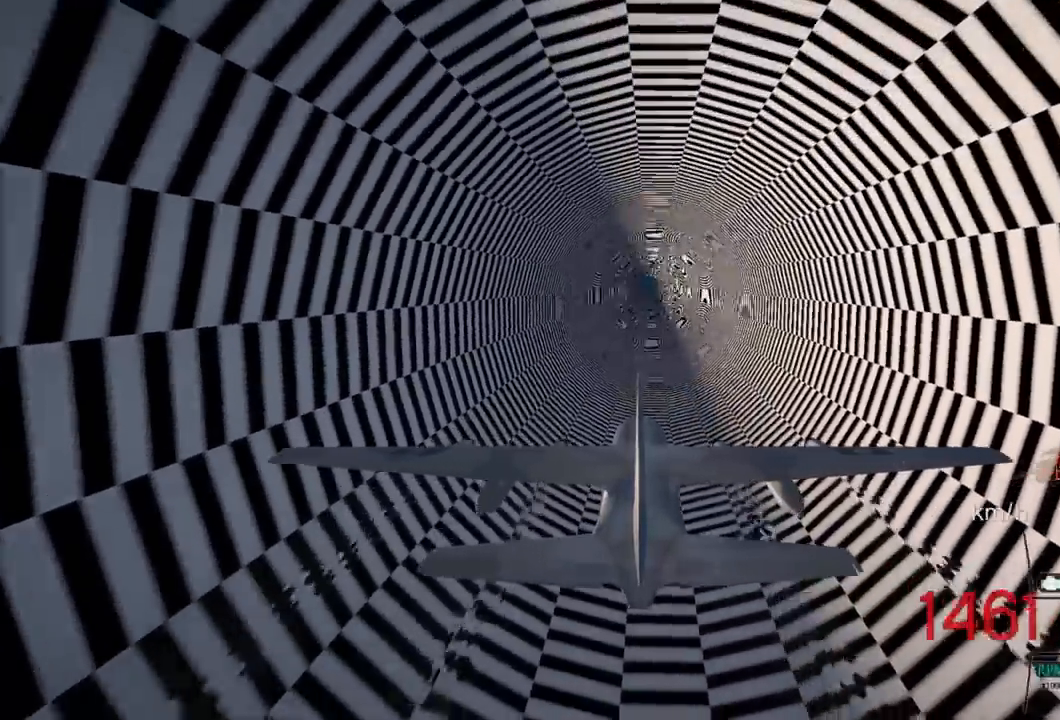
{"buttons": ["R2"], "left_stick": "center", "right_stick": "center", "events": [[33, "left_stick", "up"], [167, "left_stick", "center"]]}
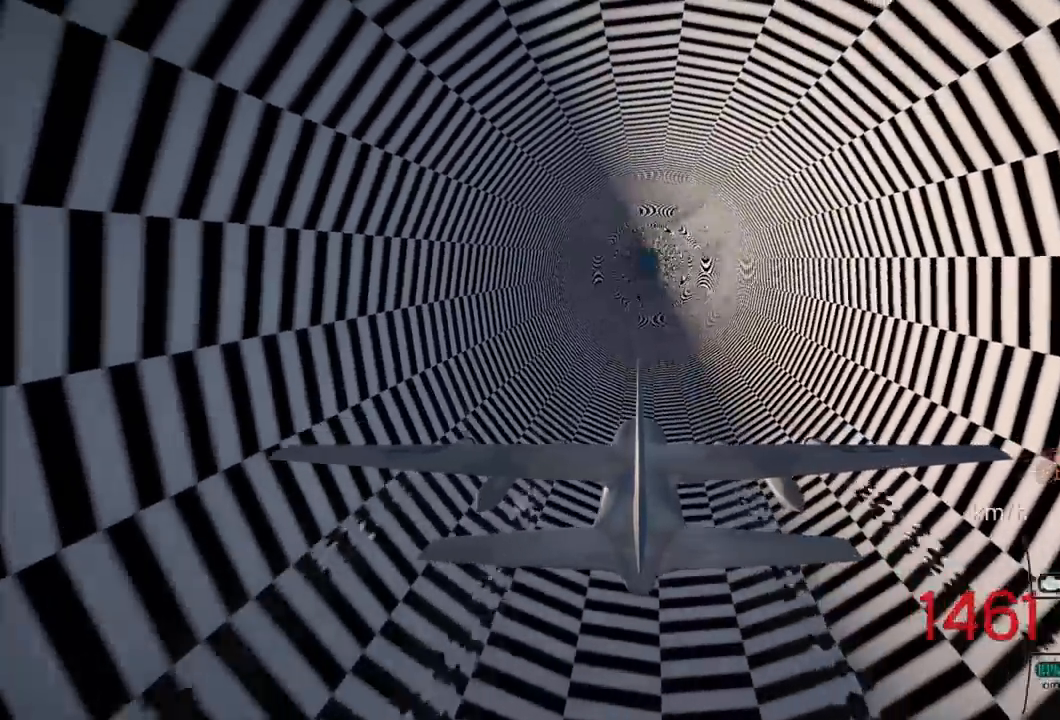
{"buttons": ["R2"], "left_stick": "center", "right_stick": "center", "events": []}
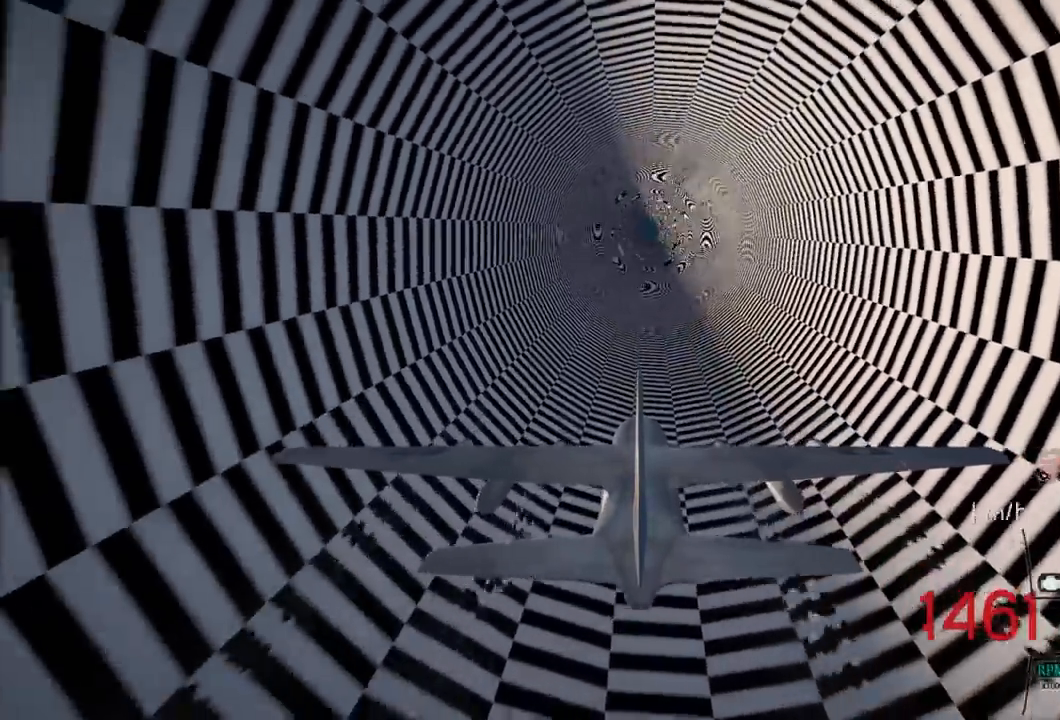
{"buttons": ["R2"], "left_stick": "center", "right_stick": "center", "events": []}
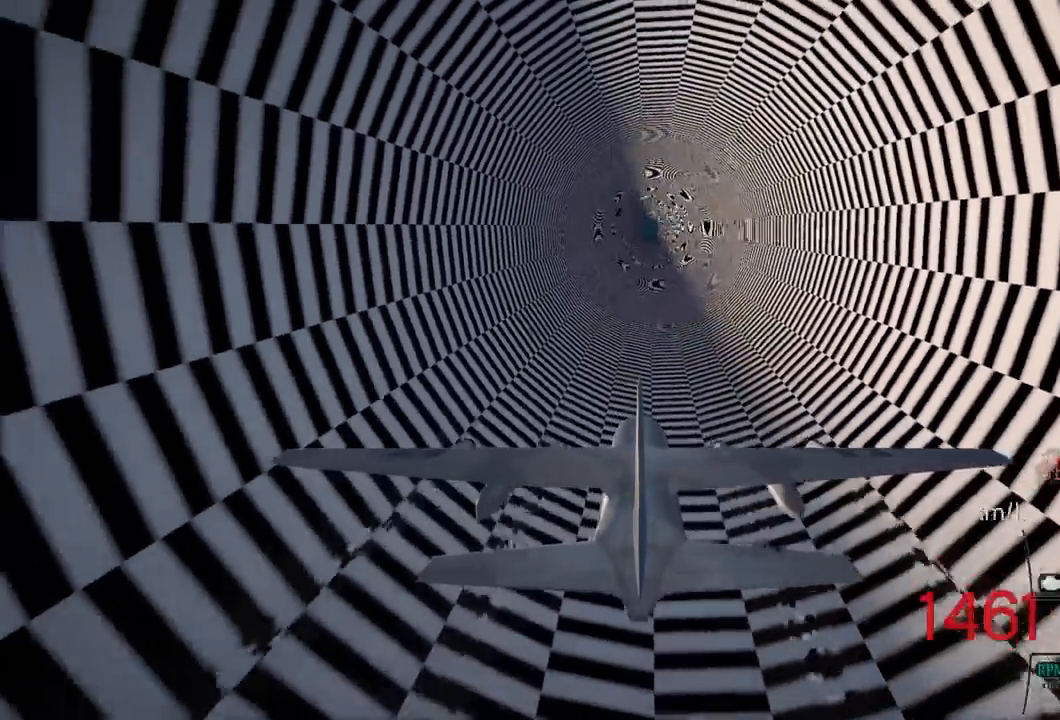
{"buttons": ["R2"], "left_stick": "center", "right_stick": "center", "events": []}
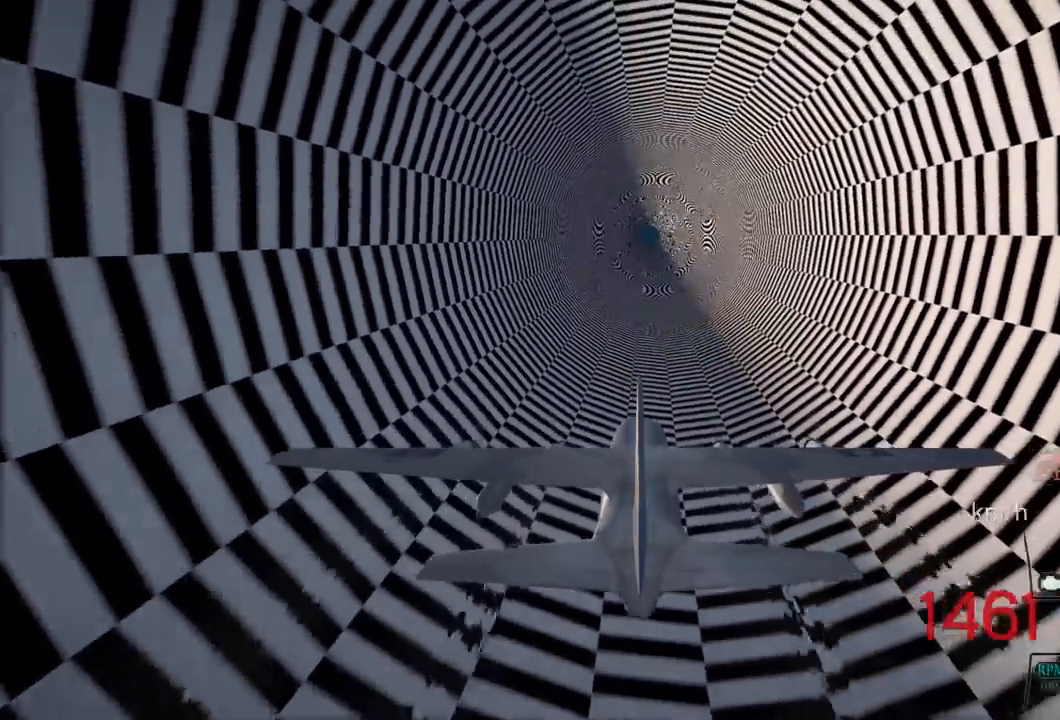
{"buttons": ["R2"], "left_stick": "center", "right_stick": "center", "events": []}
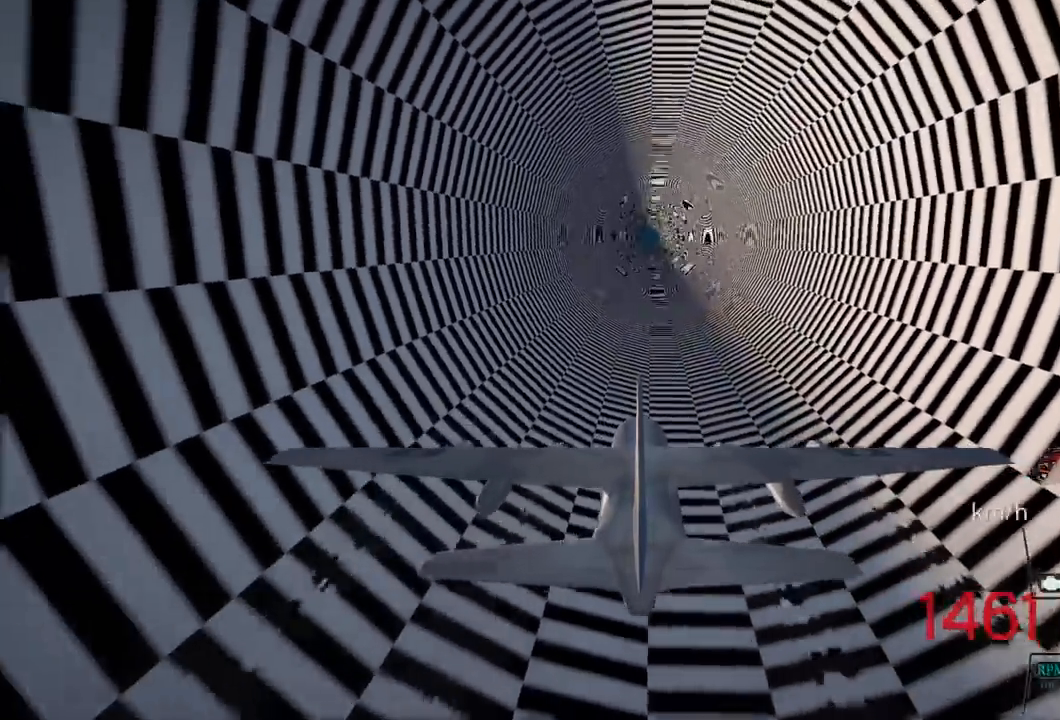
{"buttons": ["R2"], "left_stick": "center", "right_stick": "center", "events": []}
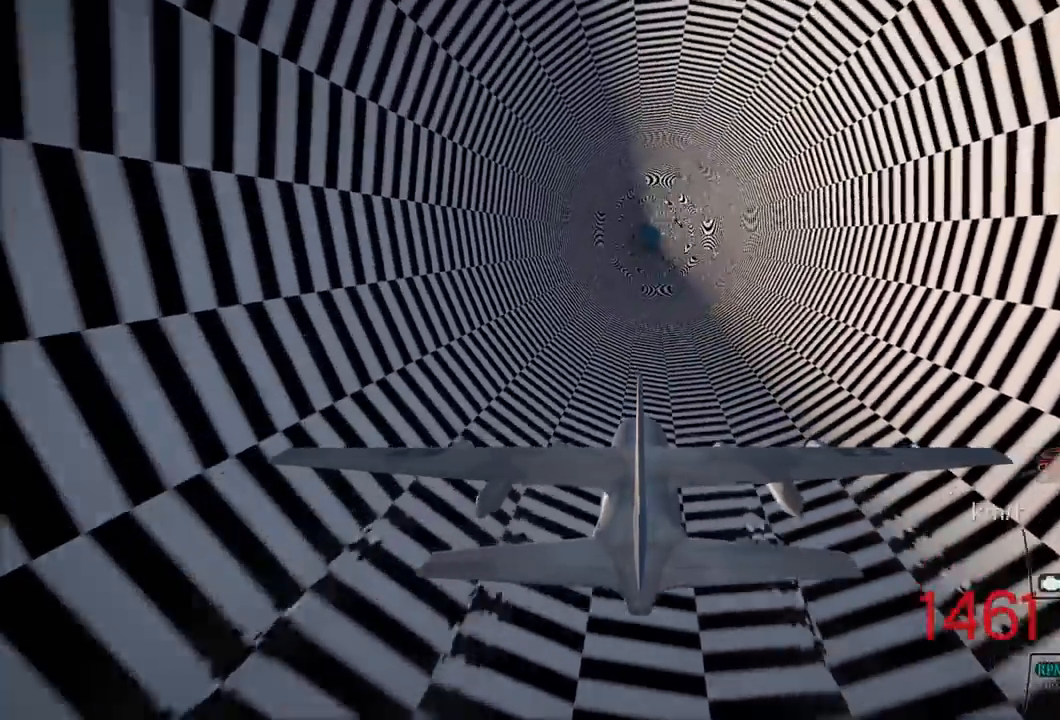
{"buttons": ["R2"], "left_stick": "center", "right_stick": "center", "events": []}
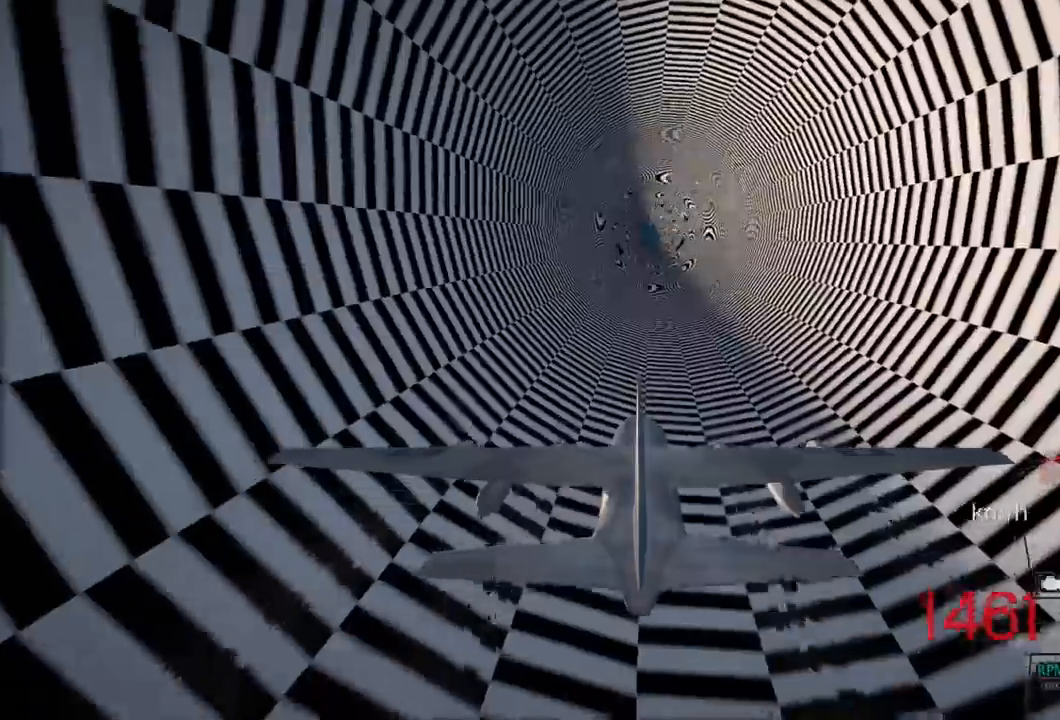
{"buttons": ["R2"], "left_stick": "center", "right_stick": "center", "events": []}
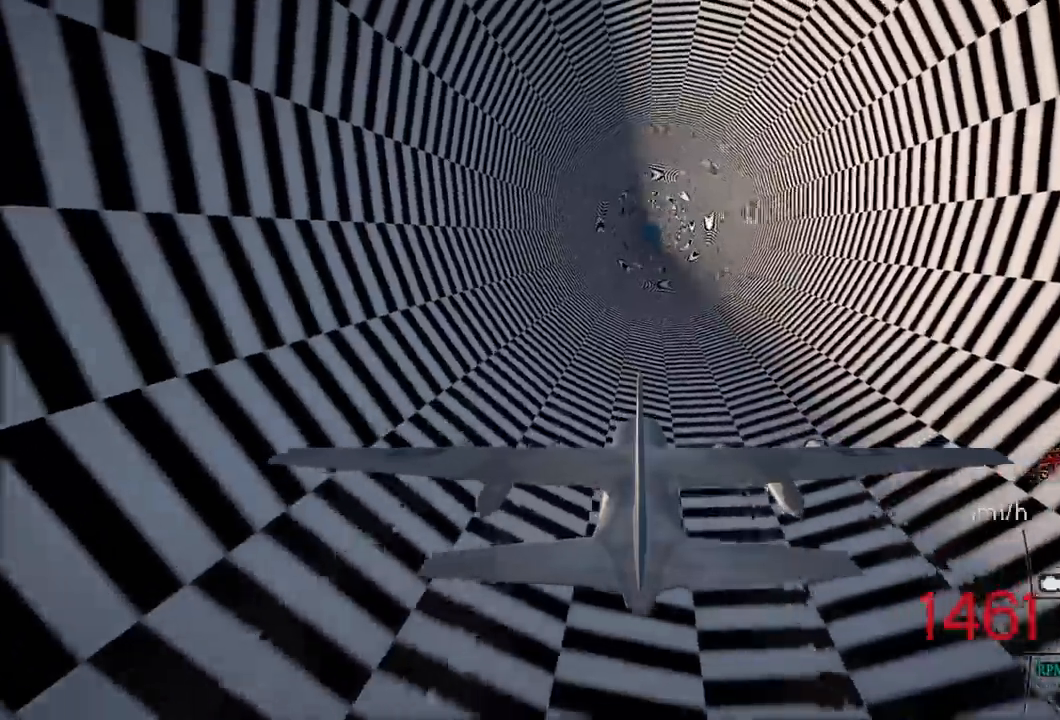
{"buttons": ["R2"], "left_stick": "center", "right_stick": "center", "events": []}
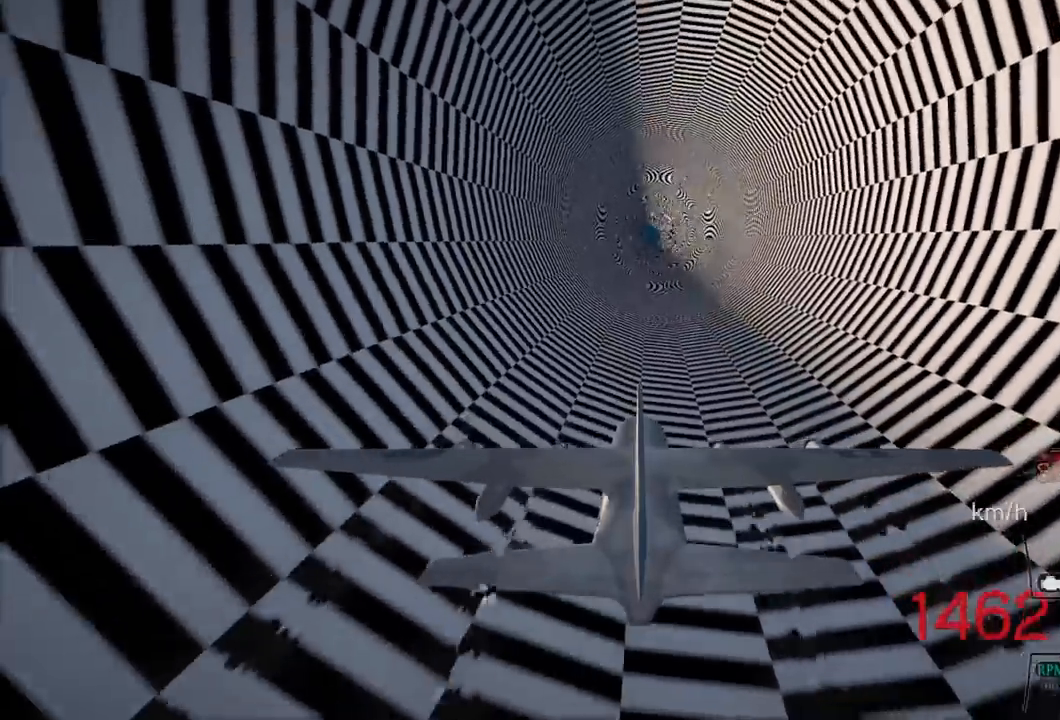
{"buttons": ["R2"], "left_stick": "down", "right_stick": "center", "events": [[500, "left_stick", "down"]]}
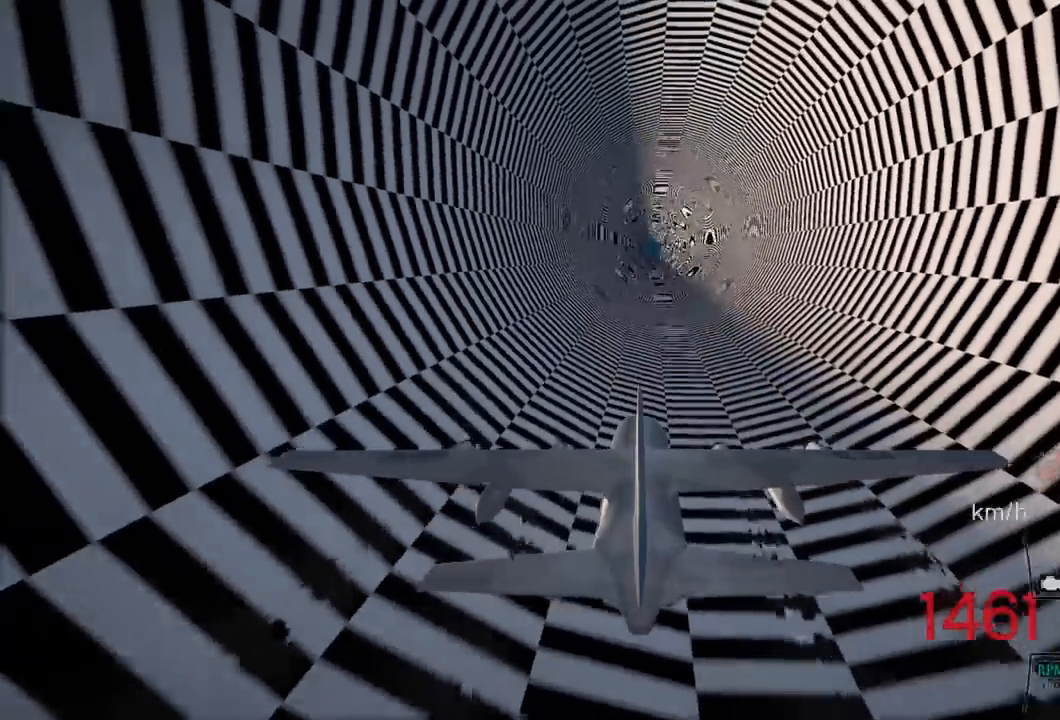
{"buttons": ["R2"], "left_stick": "down", "right_stick": "center", "events": [[83, "left_stick", "center"], [467, "left_stick", "down"]]}
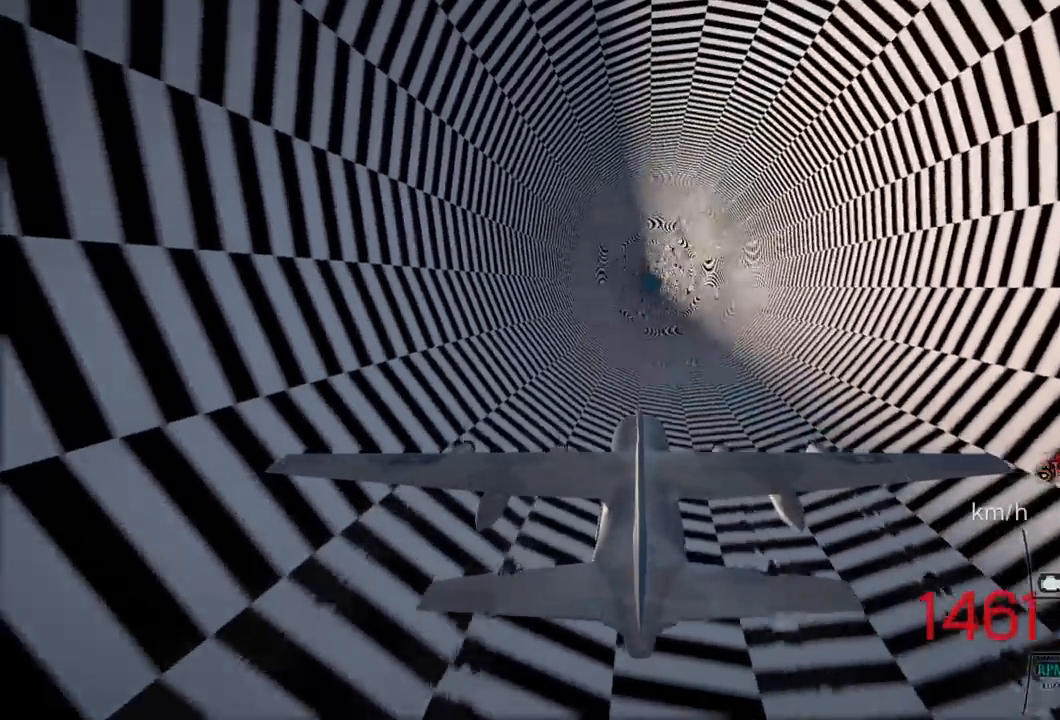
{"buttons": ["R2"], "left_stick": "up", "right_stick": "center", "events": [[67, "left_stick", "center"], [417, "left_stick", "up"]]}
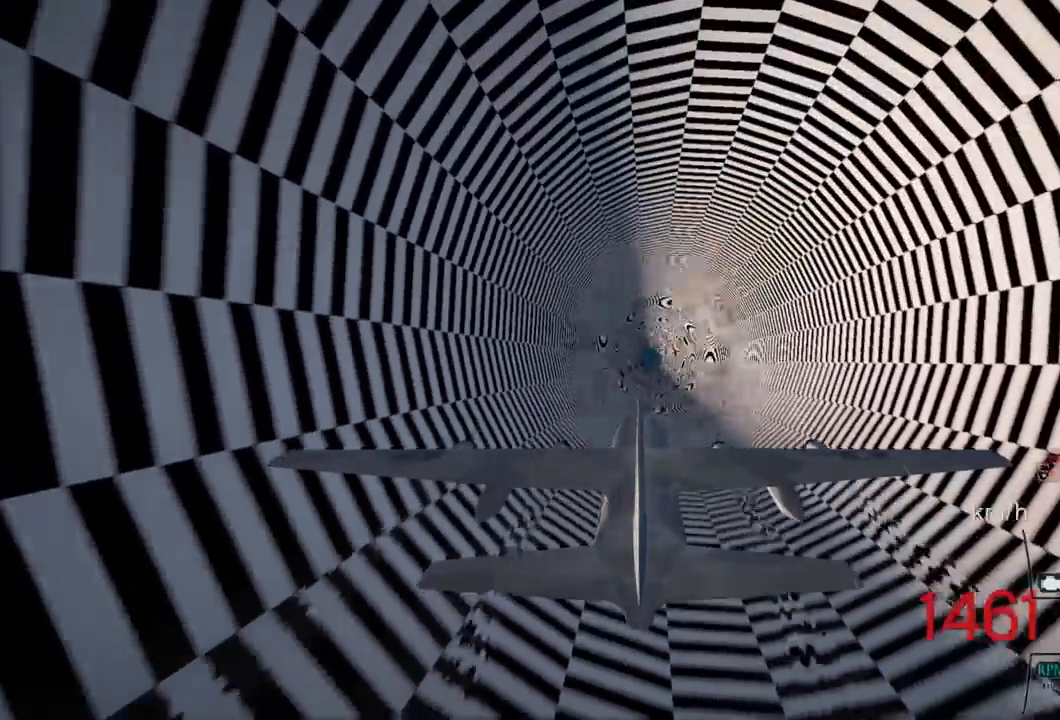
{"buttons": ["R2"], "left_stick": "center", "right_stick": "center", "events": [[17, "left_stick", "center"]]}
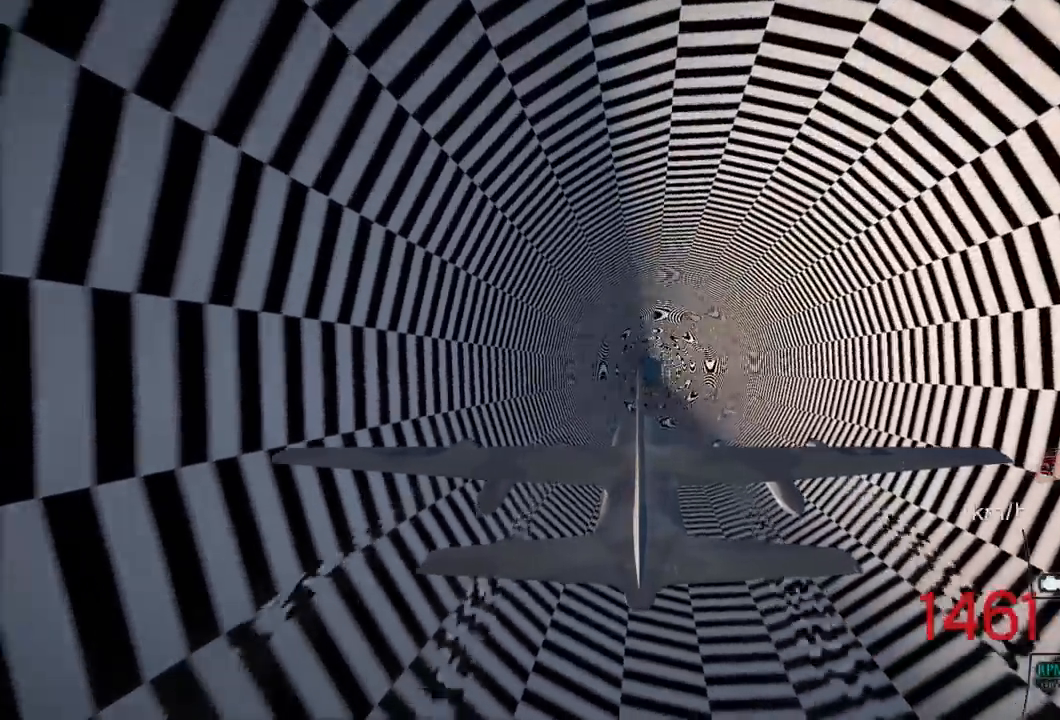
{"buttons": ["R2"], "left_stick": "up", "right_stick": "center", "events": [[400, "left_stick", "up"]]}
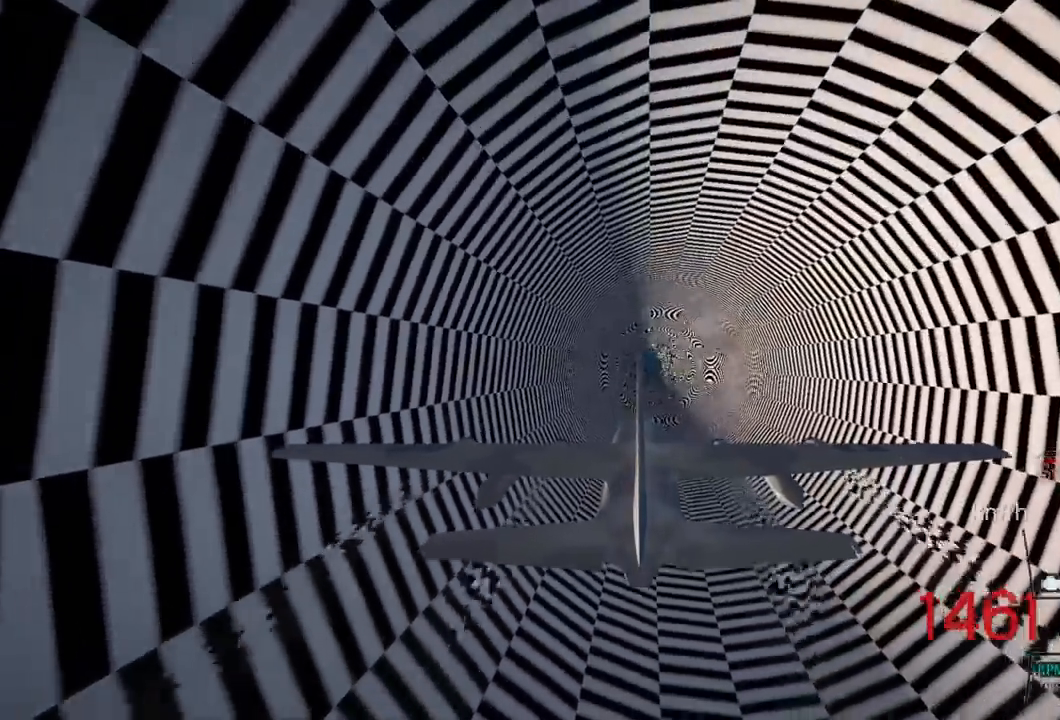
{"buttons": ["R2"], "left_stick": "center", "right_stick": "center"}
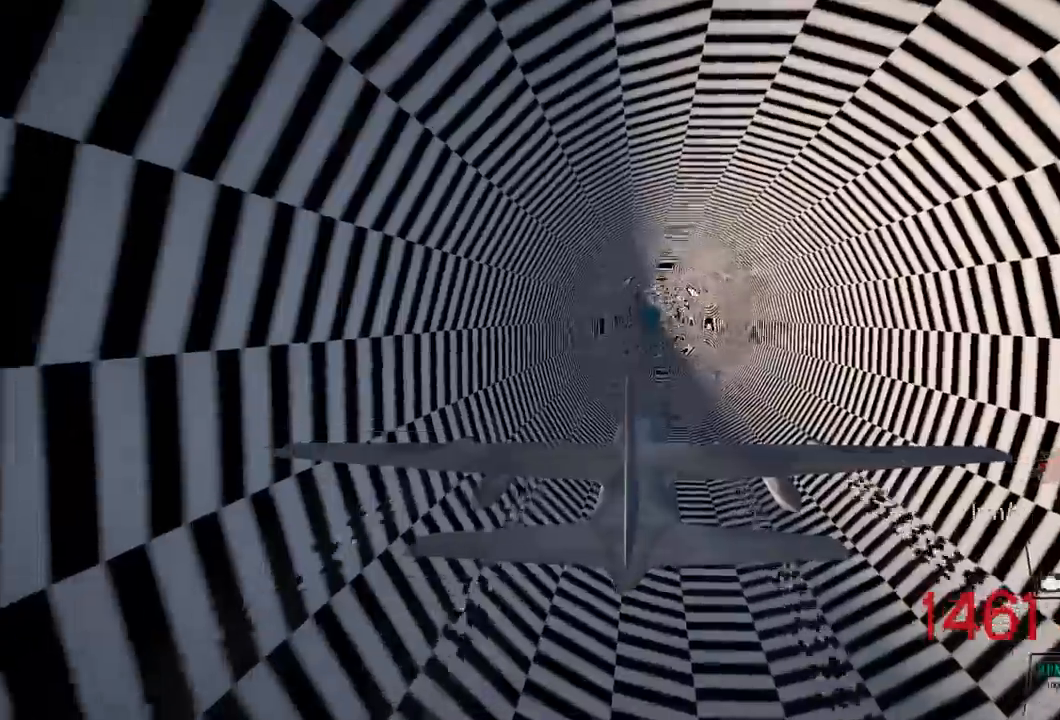
{"buttons": ["R2"], "left_stick": "center", "right_stick": "center", "events": []}
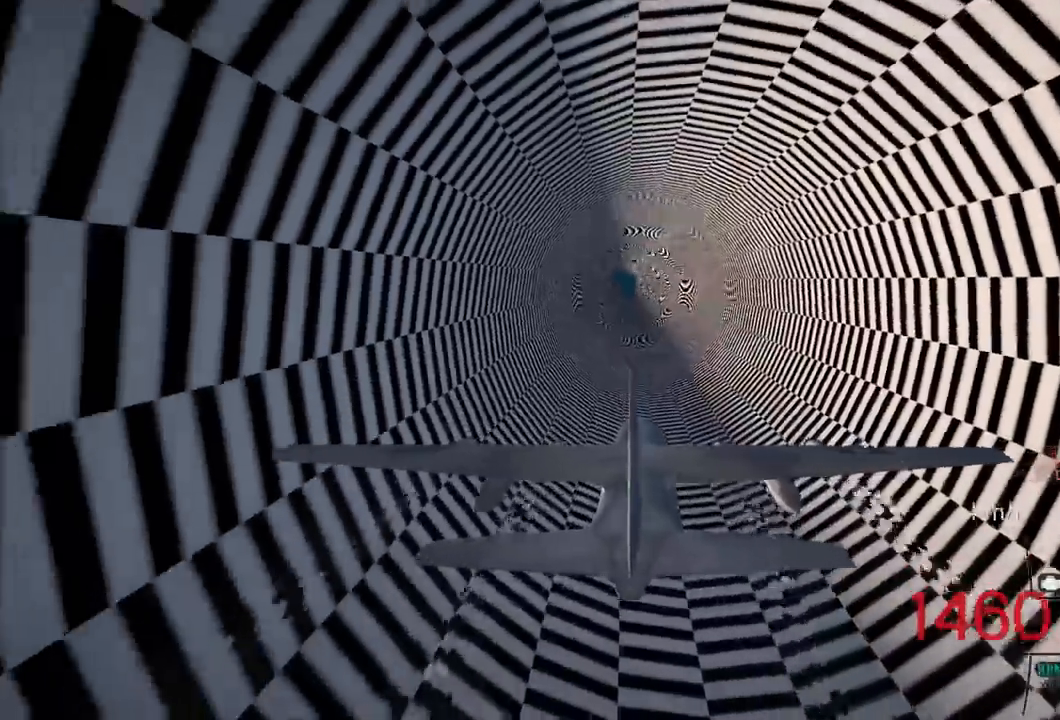
{"buttons": ["R2"], "left_stick": "center", "right_stick": "center", "events": []}
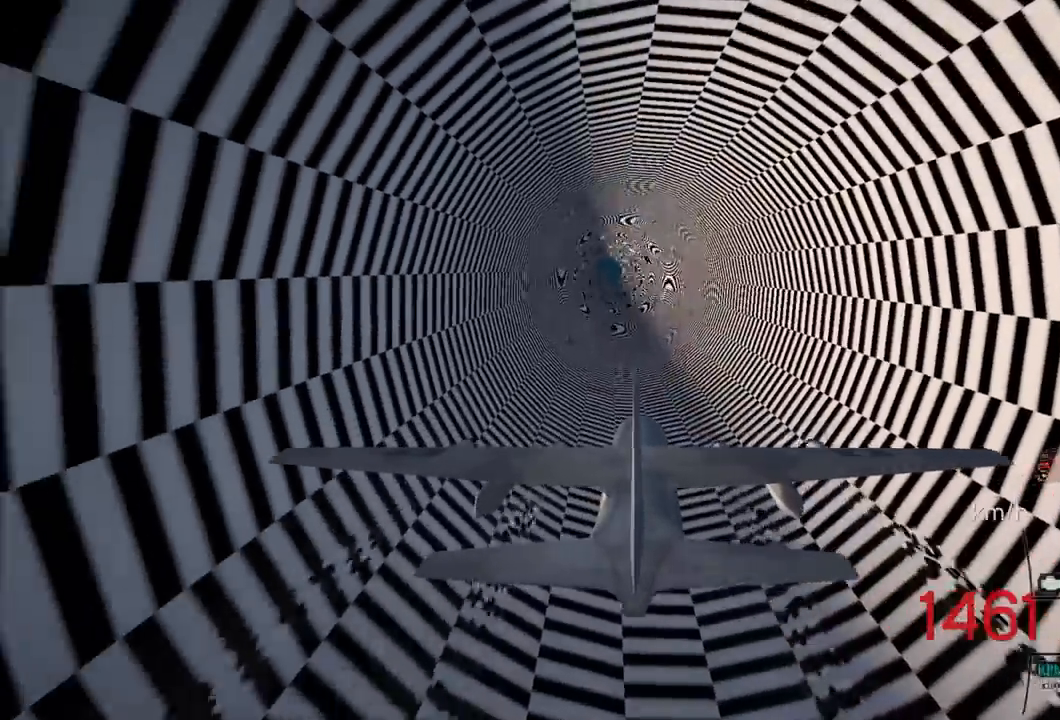
{"buttons": ["R2"], "left_stick": "center", "right_stick": "center", "events": []}
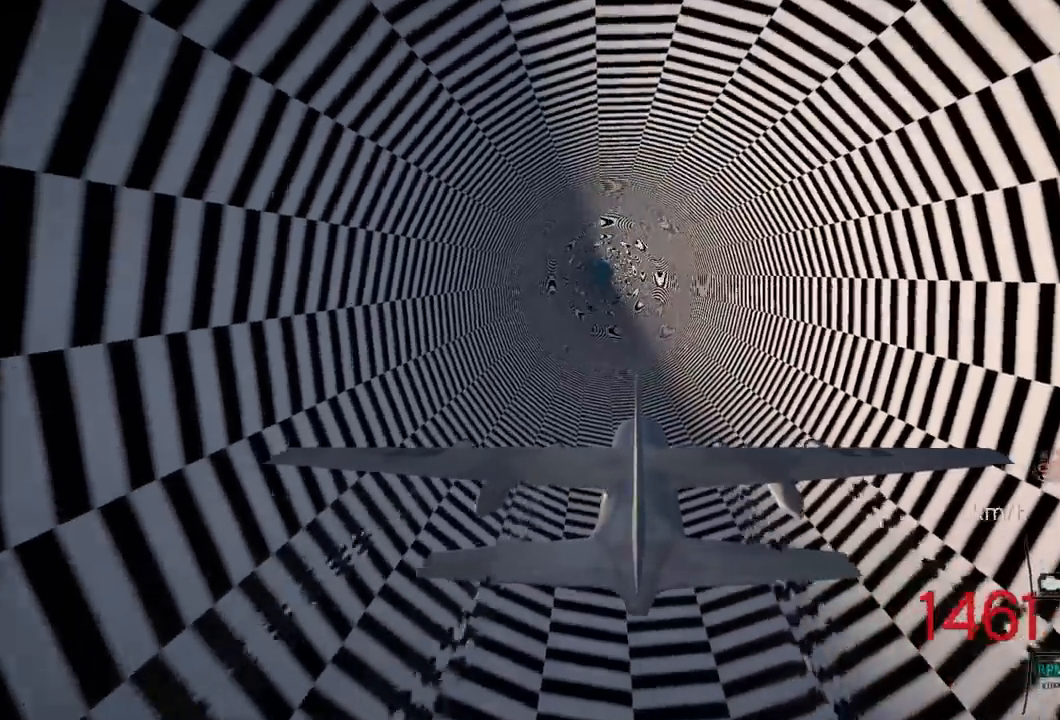
{"buttons": ["R2"], "left_stick": "center", "right_stick": "center", "events": [[350, "L1", "down"], [417, "L1", "up"]]}
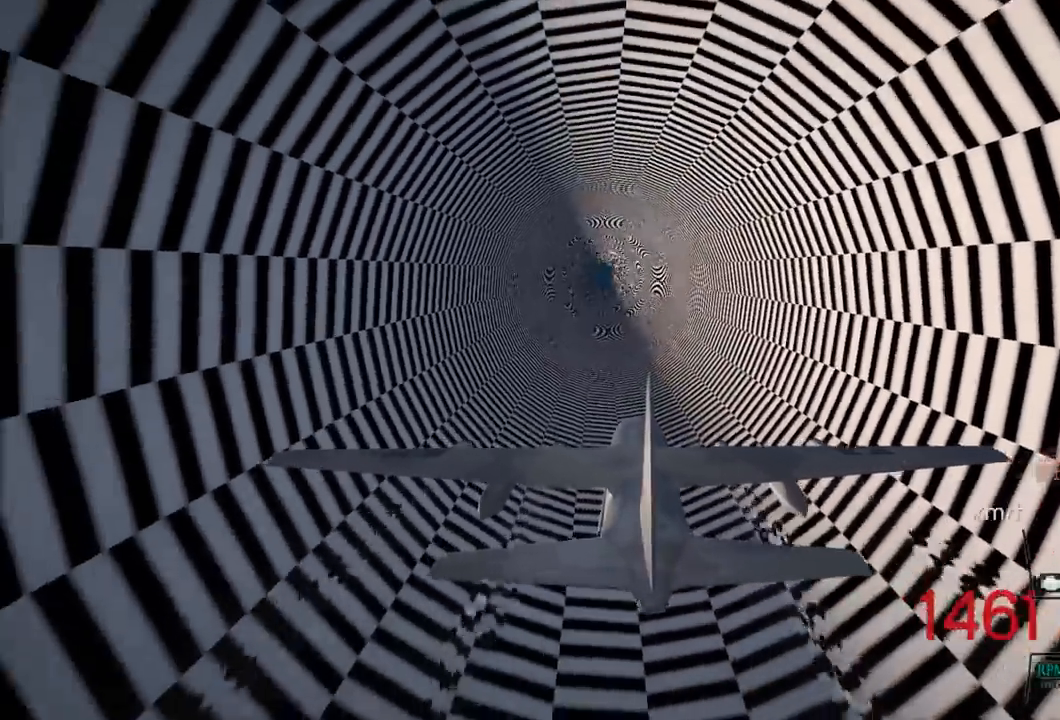
{"buttons": ["R2"], "left_stick": "center", "right_stick": "center", "events": []}